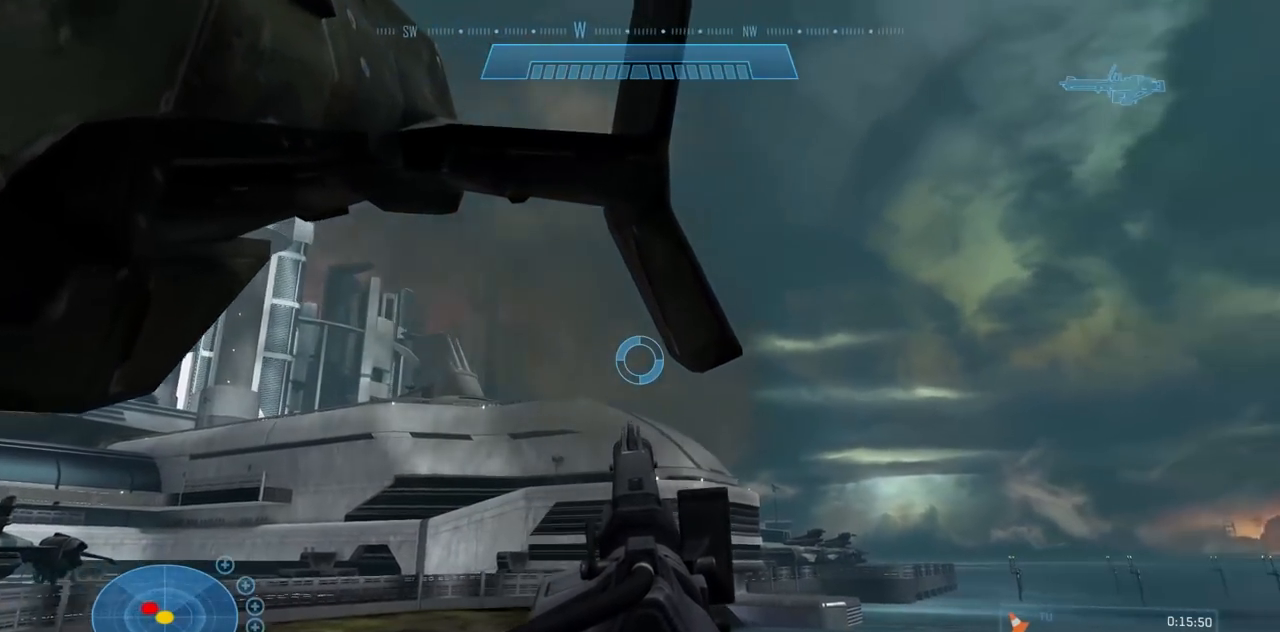
Gameplay with a controller (Xbox layout); each line is a JSON object with the inputs held at the frame after it. "events" lists button and stick changes between this image and that frame as [ms after this image, input, new state], when the widget could be followed in between. Not read: B DPAD_DOWN DPAD_RIGHT DPAD_UP L3 R3 Y.
{"buttons": [], "left_stick": "center", "right_stick": "right", "events": []}
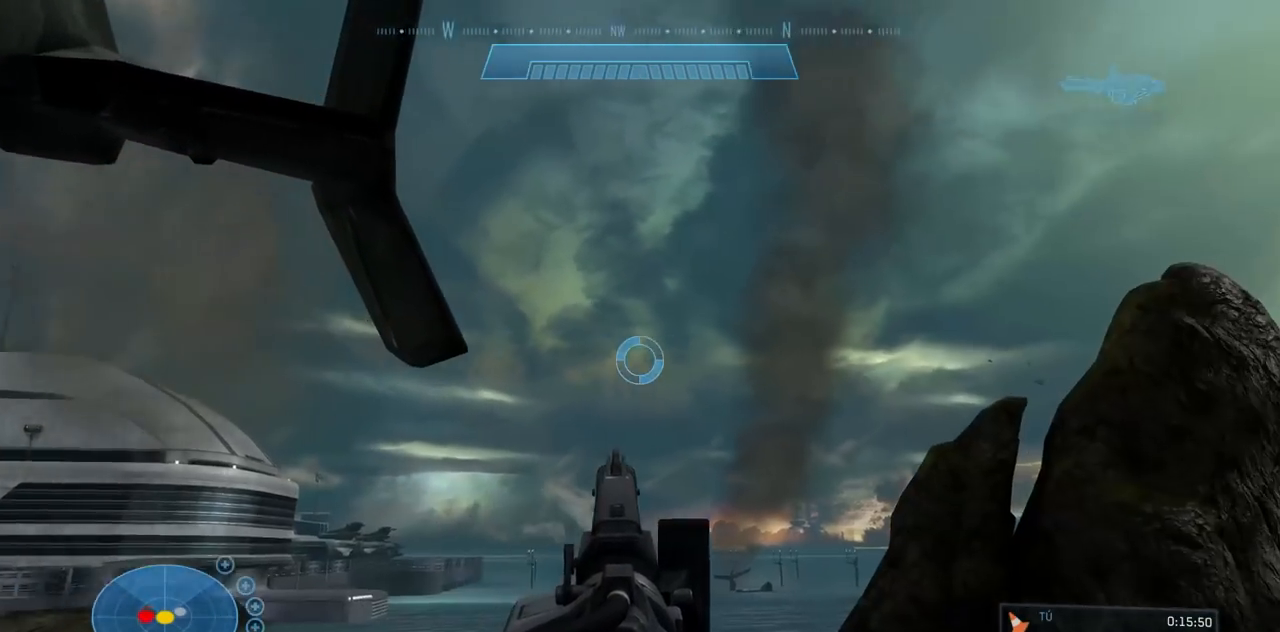
{"buttons": [], "left_stick": "center", "right_stick": "right", "events": []}
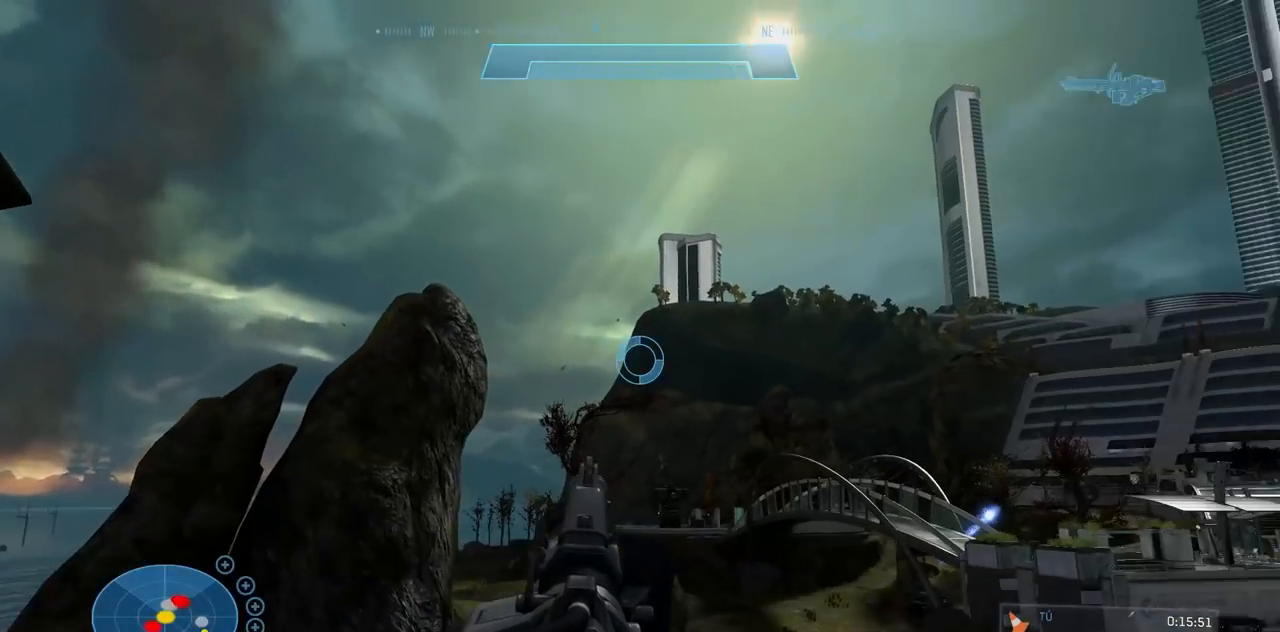
{"buttons": [], "left_stick": "center", "right_stick": "down-right", "events": [[183, "right_stick", "down-right"]]}
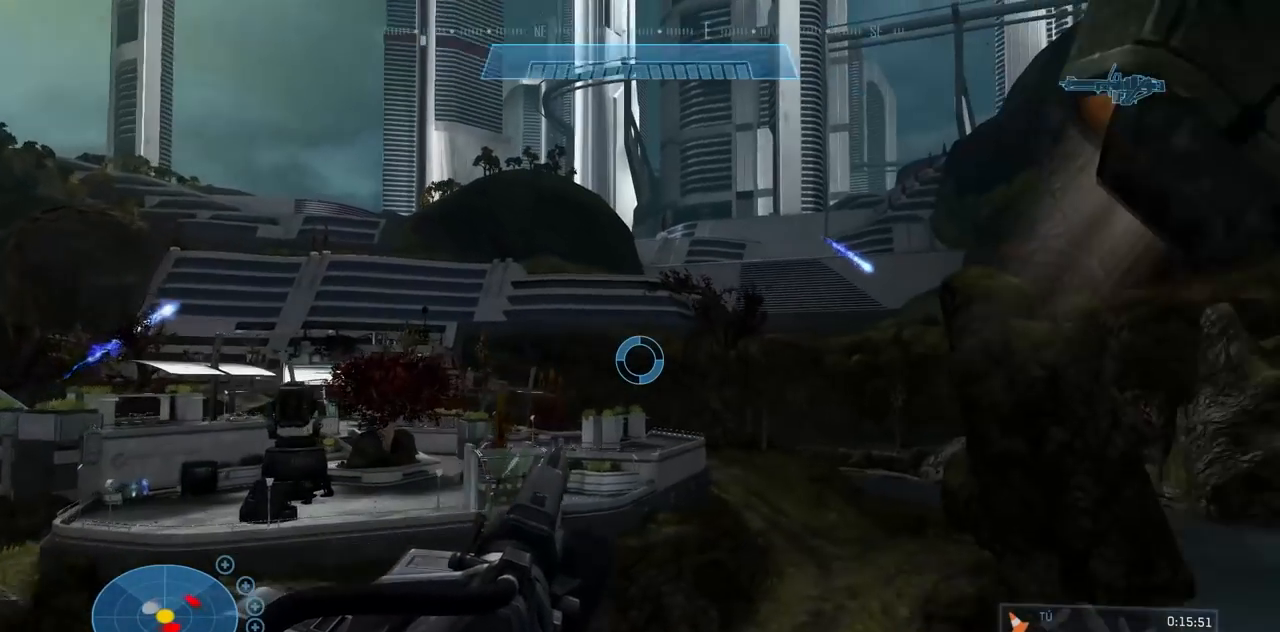
{"buttons": [], "left_stick": "center", "right_stick": "center", "events": [[150, "right_stick", "center"]]}